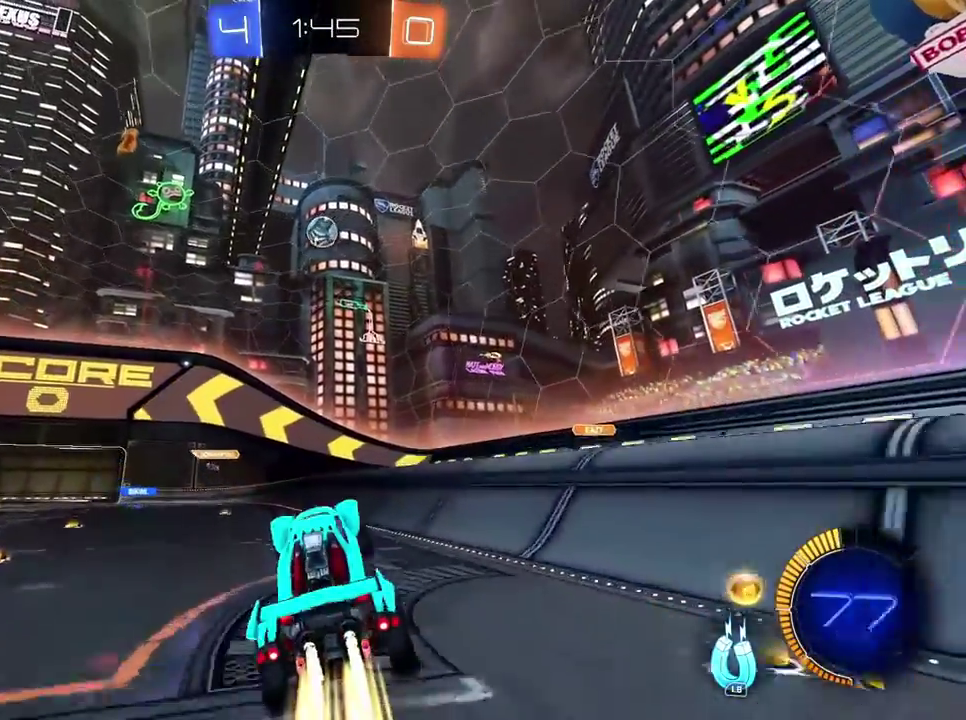
Gameplay with a controller (Xbox layout); each line is a JSON object with the inputs held at the frame after it. "events" lists button and stick changes between this image and that frame as [ms after this image, input, new state], when the widget could be followed in between. Not read: R2.
{"buttons": ["Y"], "left_stick": "down-left", "right_stick": "center", "events": [[150, "left_stick", "left"], [217, "left_stick", "down-left"], [267, "left_stick", "left"], [367, "B", "up"], [417, "left_stick", "down-left"]]}
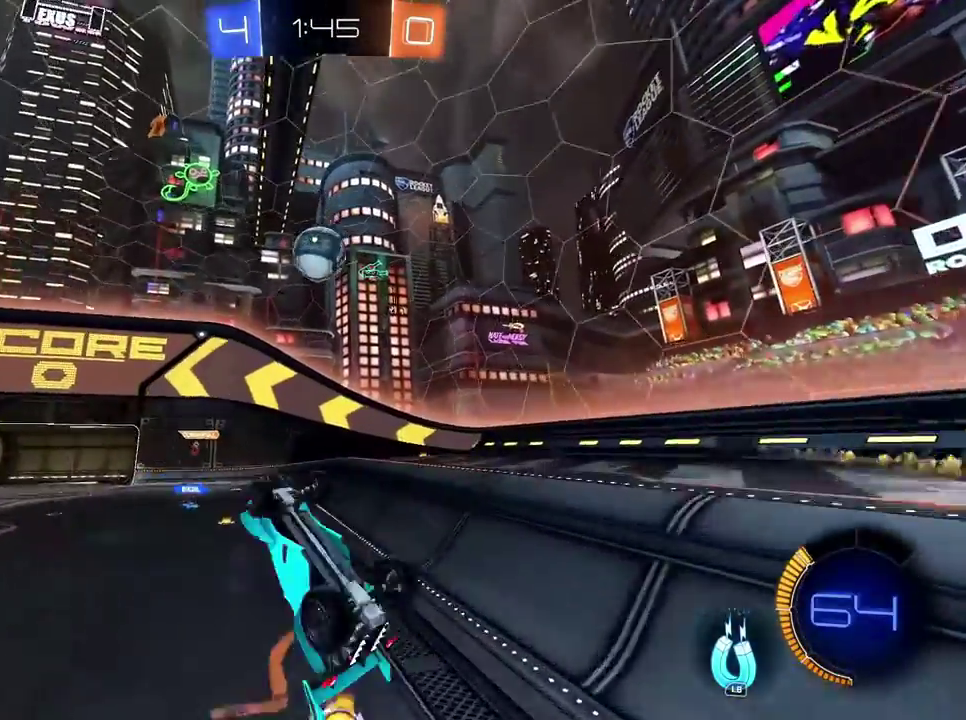
{"buttons": [], "left_stick": "up-left", "right_stick": "center", "events": [[233, "left_stick", "left"], [400, "left_stick", "up-left"], [467, "Y", "up"]]}
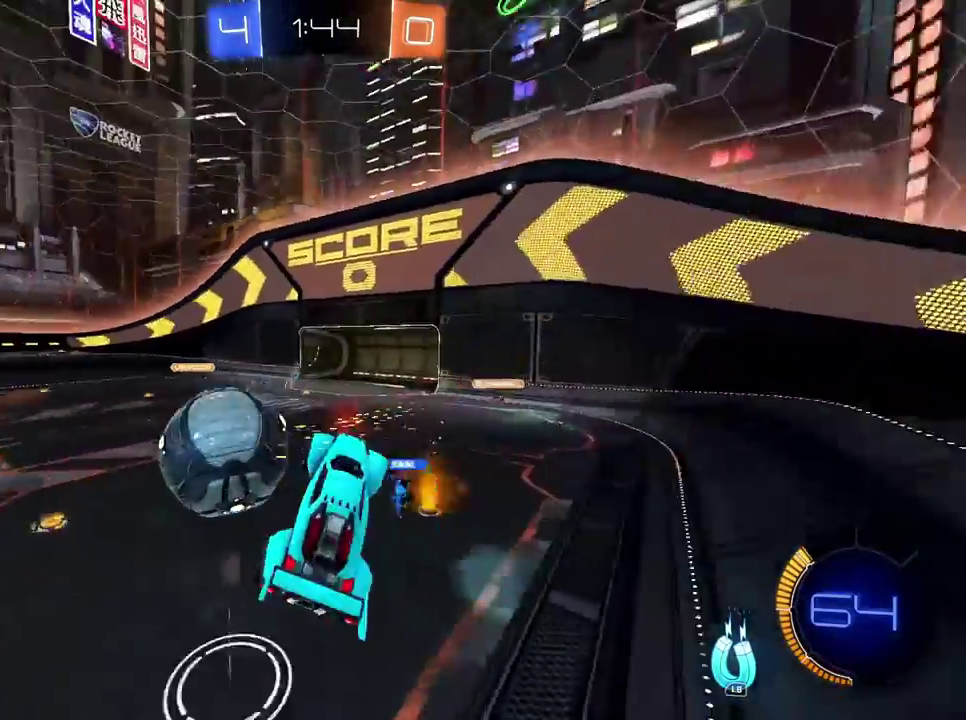
{"buttons": [], "left_stick": "up", "right_stick": "center"}
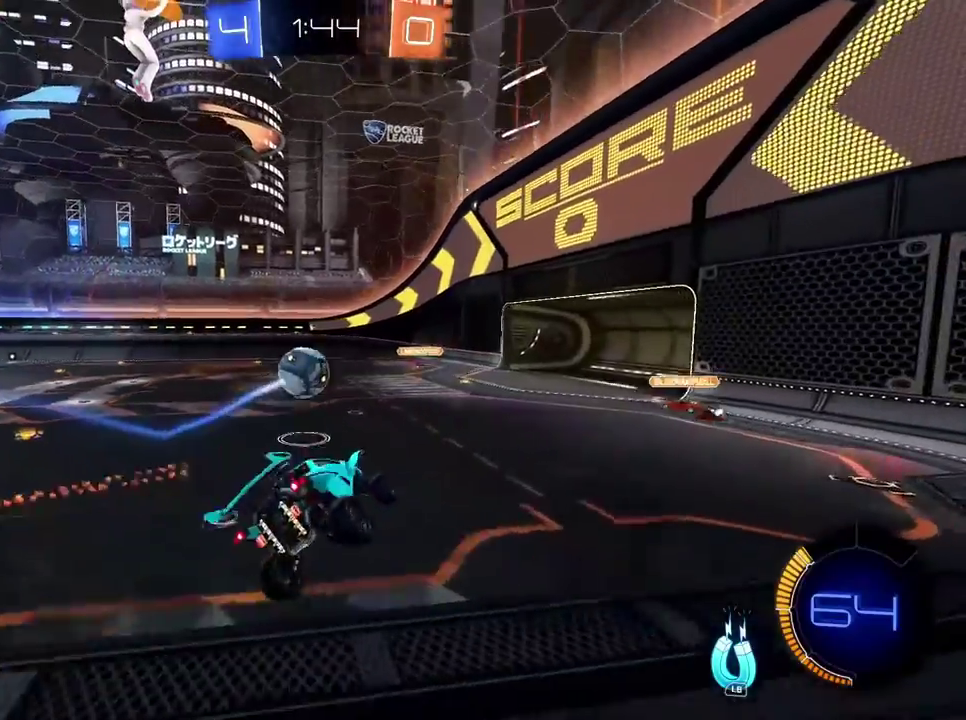
{"buttons": [], "left_stick": "center", "right_stick": "center"}
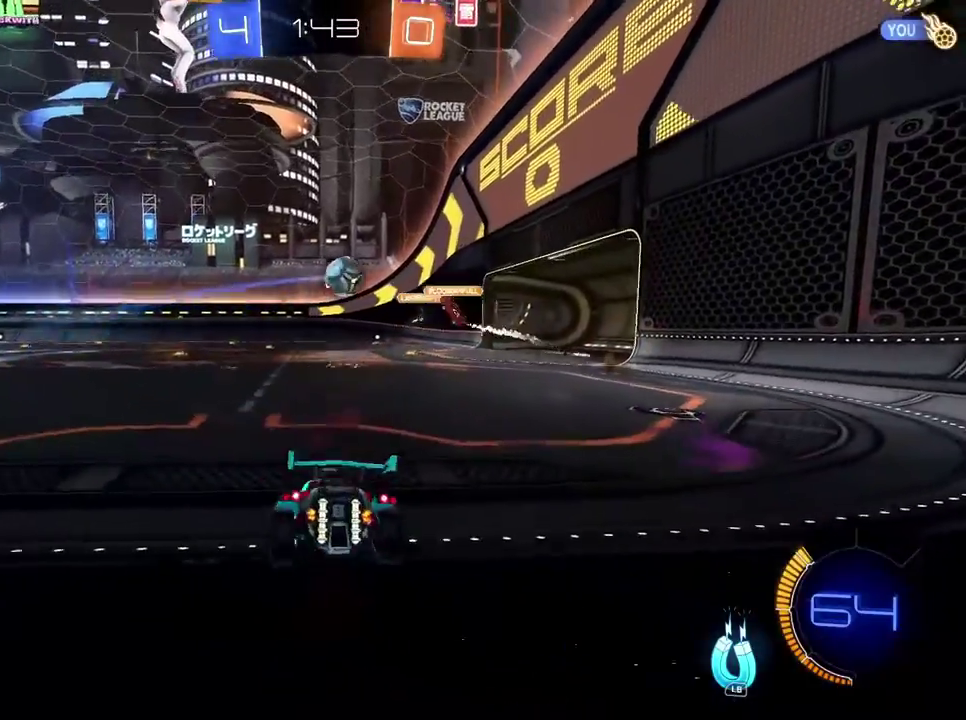
{"buttons": [], "left_stick": "center", "right_stick": "center", "events": []}
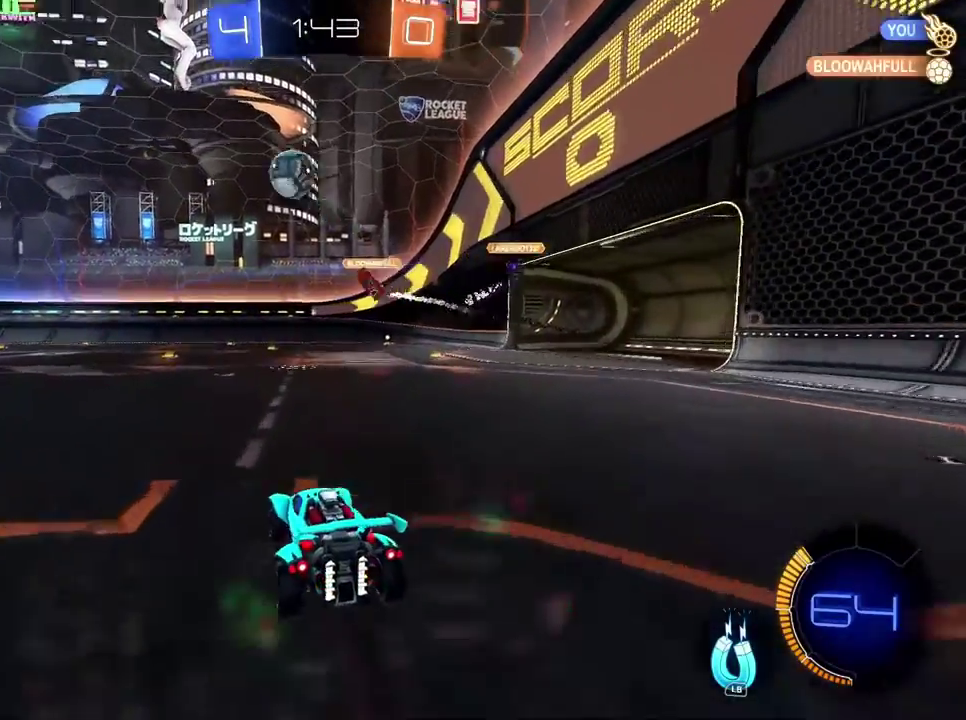
{"buttons": [], "left_stick": "left", "right_stick": "center", "events": [[50, "X", "down"], [116, "X", "up"], [150, "left_stick", "left"]]}
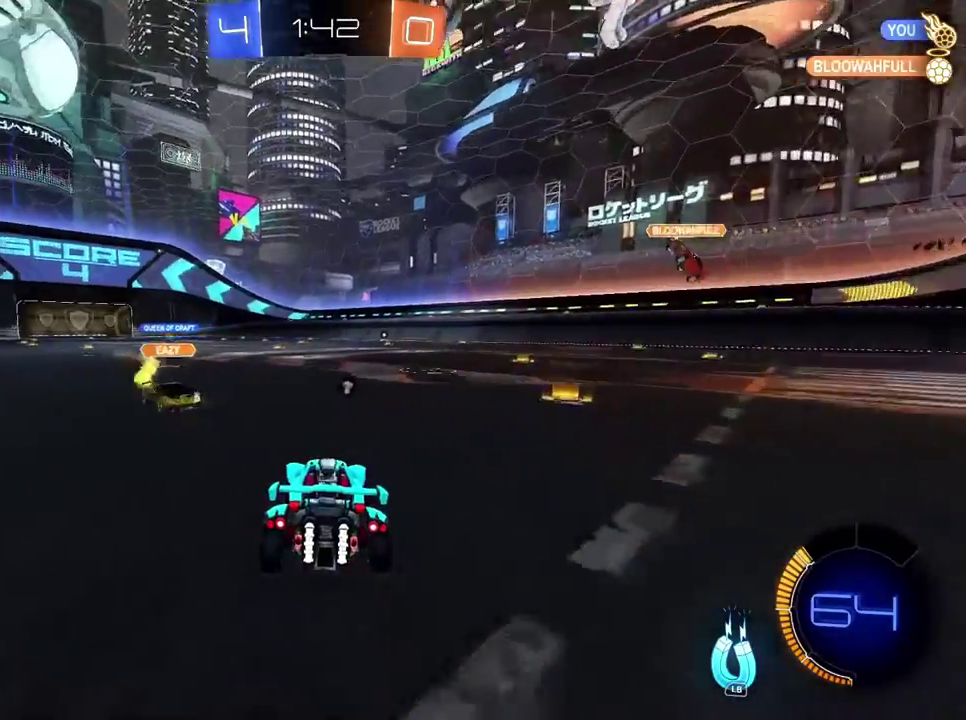
{"buttons": ["B"], "left_stick": "center", "right_stick": "center"}
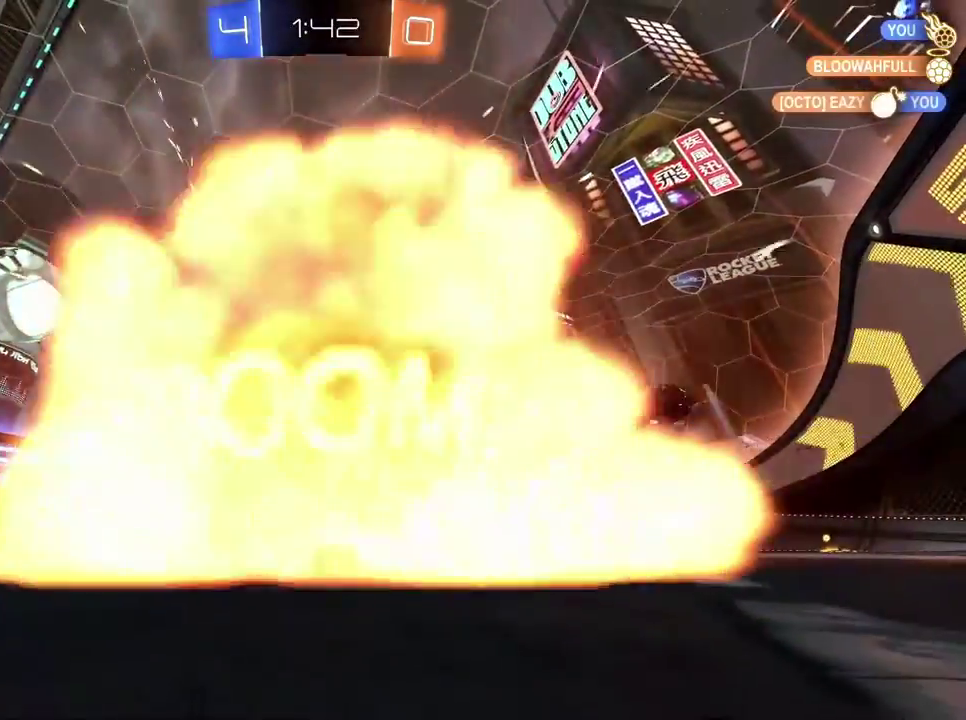
{"buttons": ["SELECT"], "left_stick": "center", "right_stick": "center", "events": [[16, "B", "up"], [233, "X", "down"], [267, "SELECT", "down"], [317, "X", "up"], [400, "X", "down"], [483, "X", "up"]]}
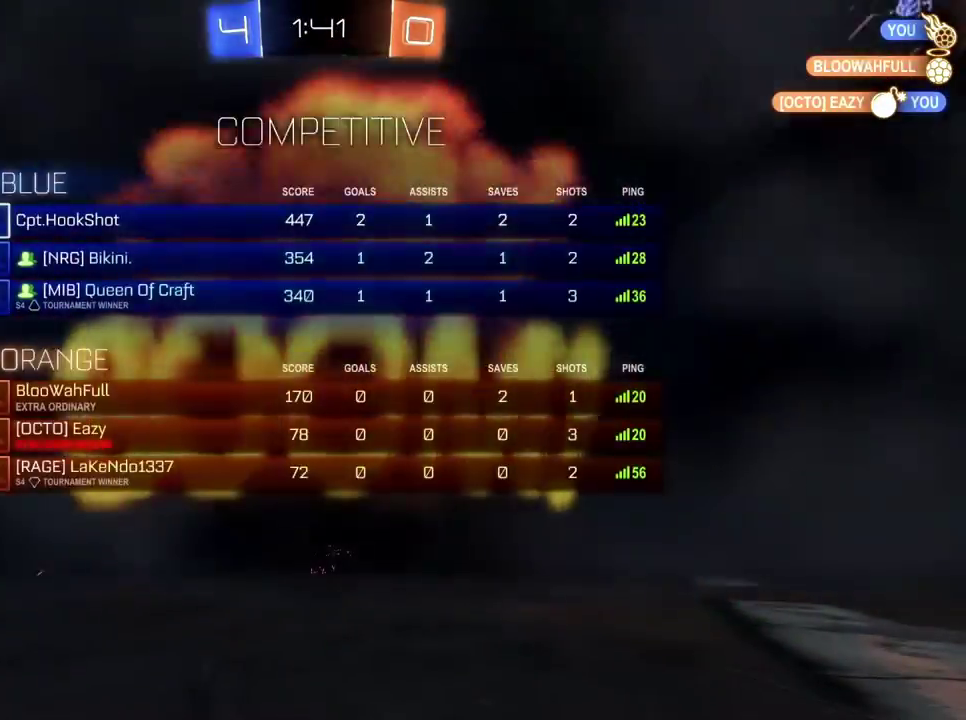
{"buttons": [], "left_stick": "center", "right_stick": "center", "events": [[234, "SELECT", "up"]]}
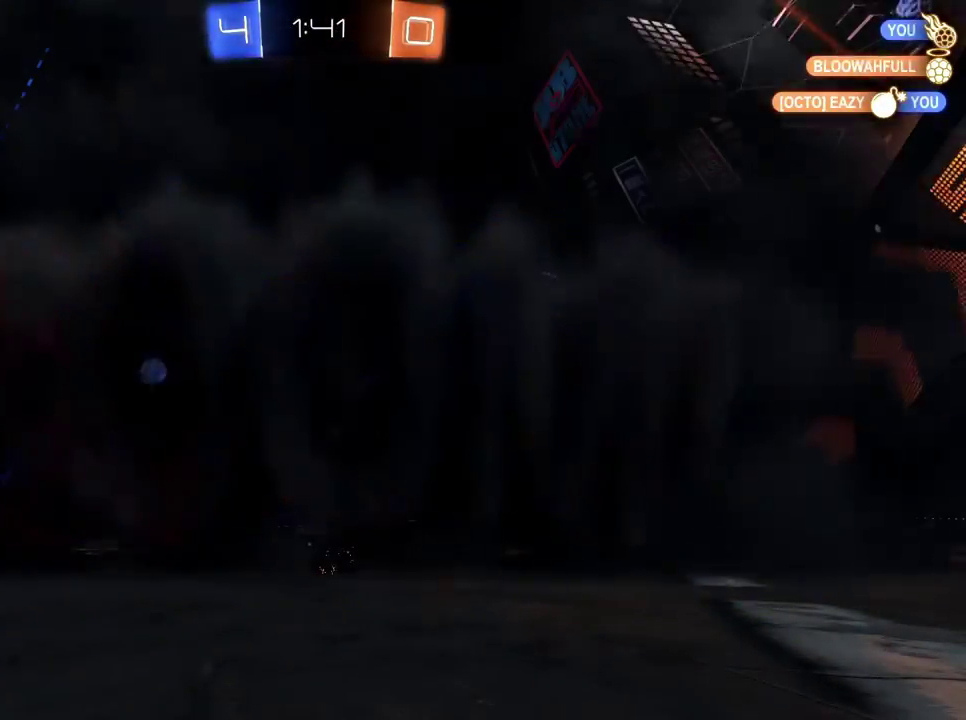
{"buttons": [], "left_stick": "center", "right_stick": "center", "events": []}
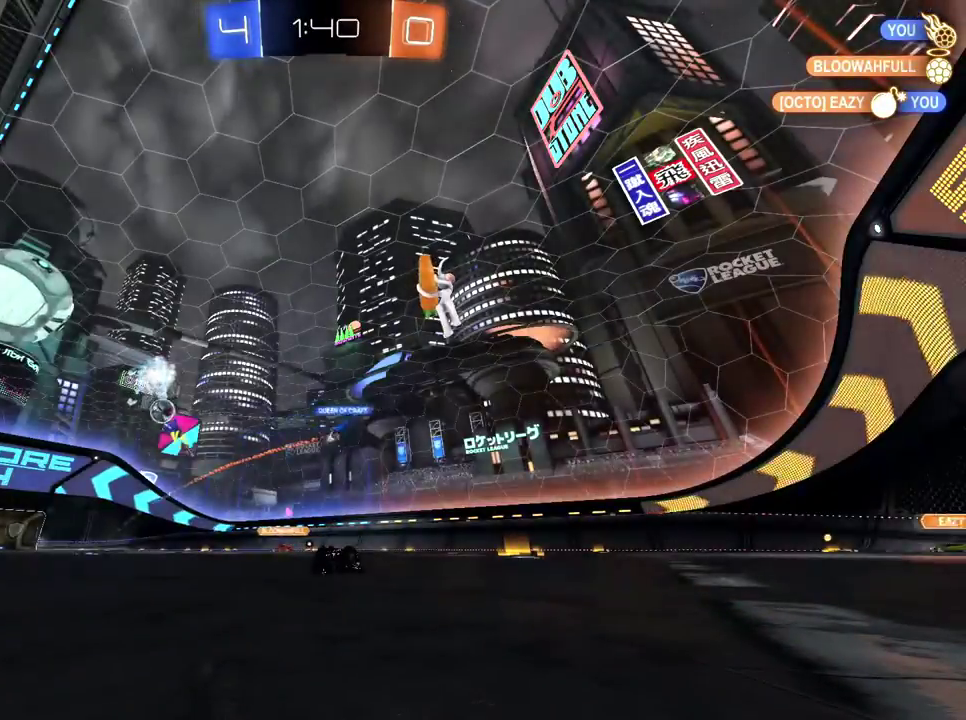
{"buttons": [], "left_stick": "center", "right_stick": "center", "events": []}
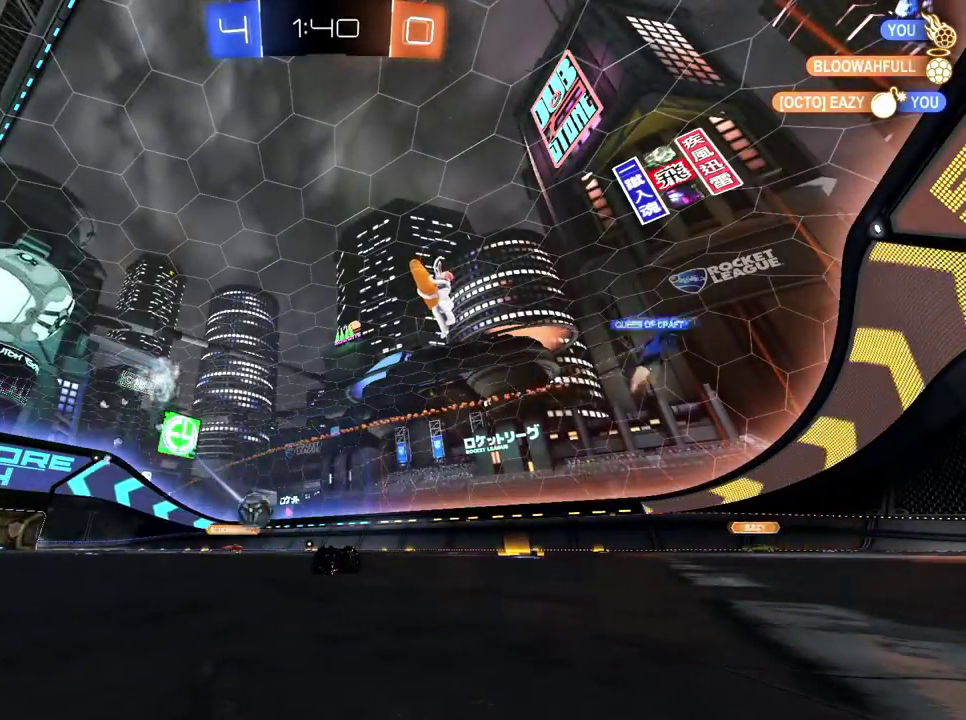
{"buttons": [], "left_stick": "center", "right_stick": "center", "events": []}
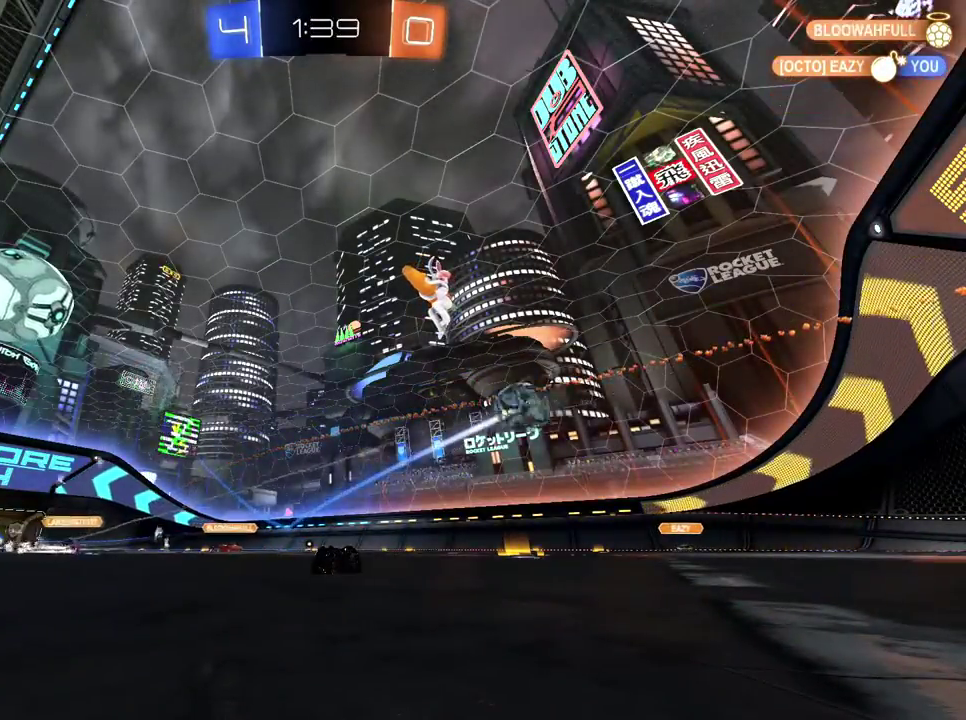
{"buttons": [], "left_stick": "center", "right_stick": "center", "events": []}
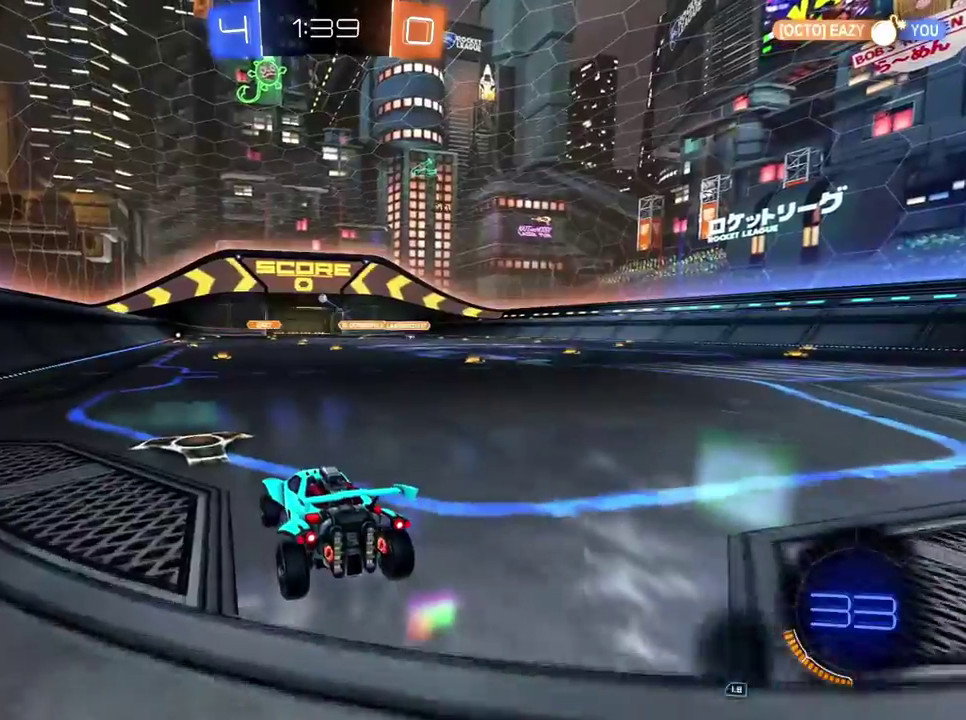
{"buttons": [], "left_stick": "right", "right_stick": "center"}
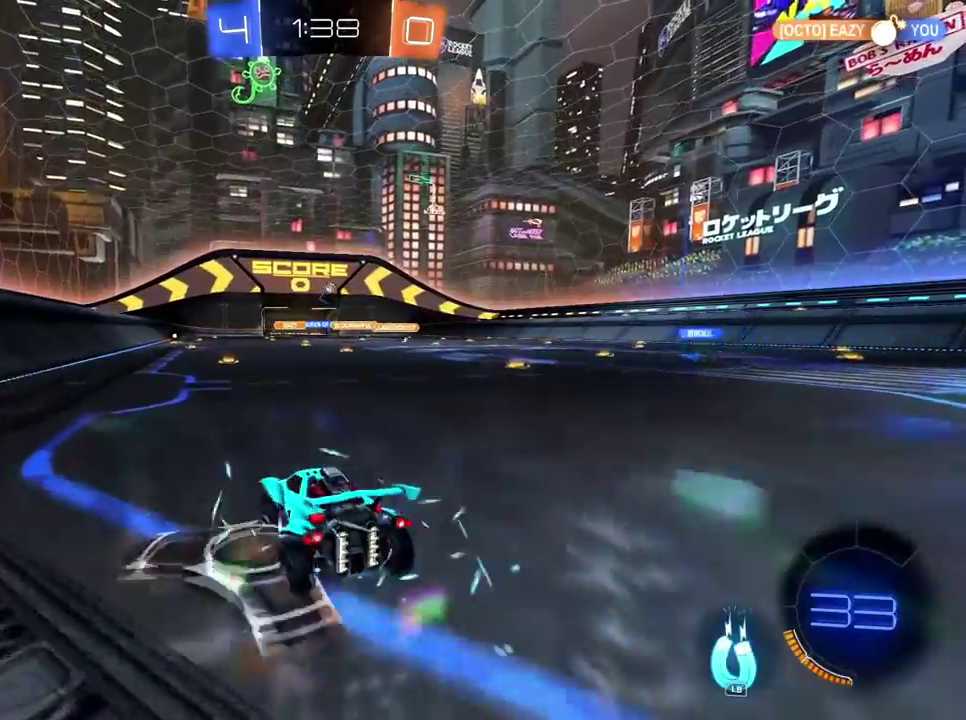
{"buttons": [], "left_stick": "center", "right_stick": "center"}
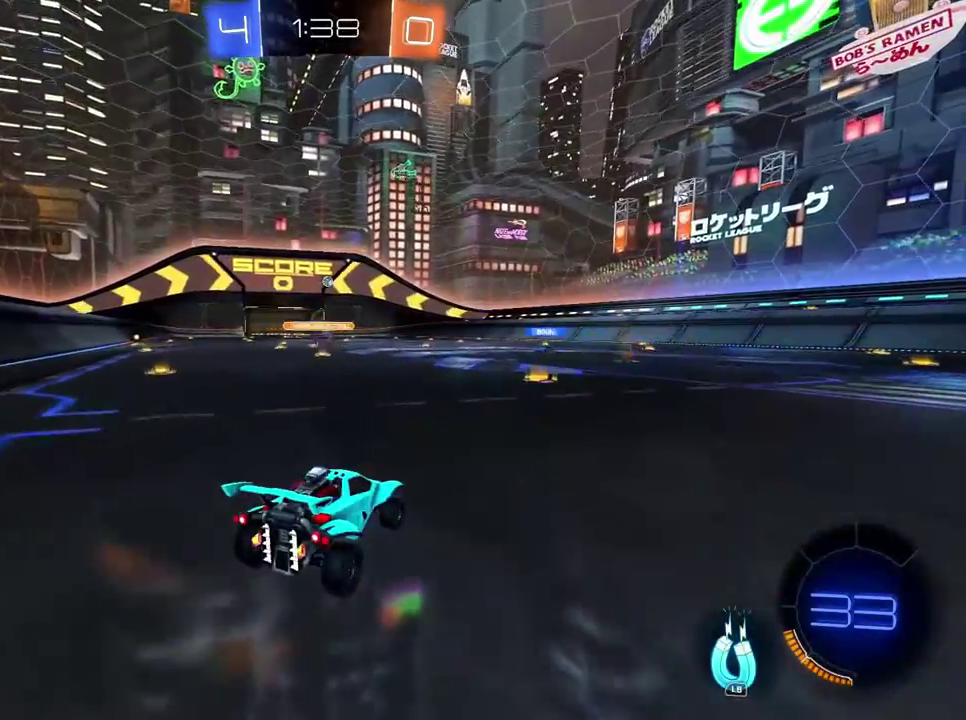
{"buttons": [], "left_stick": "center", "right_stick": "center"}
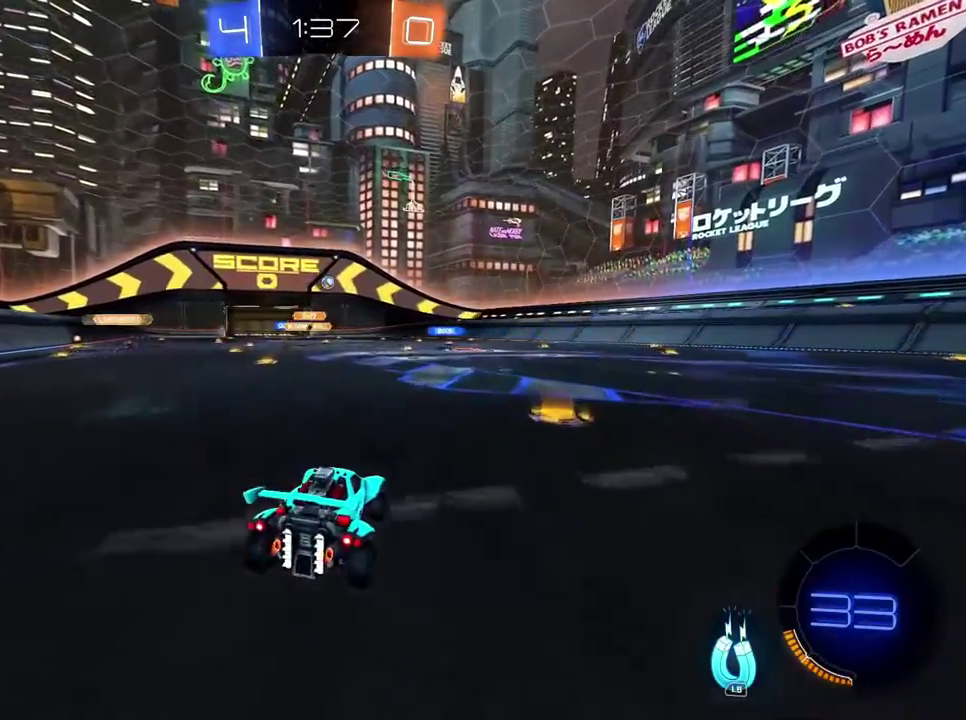
{"buttons": [], "left_stick": "right", "right_stick": "center"}
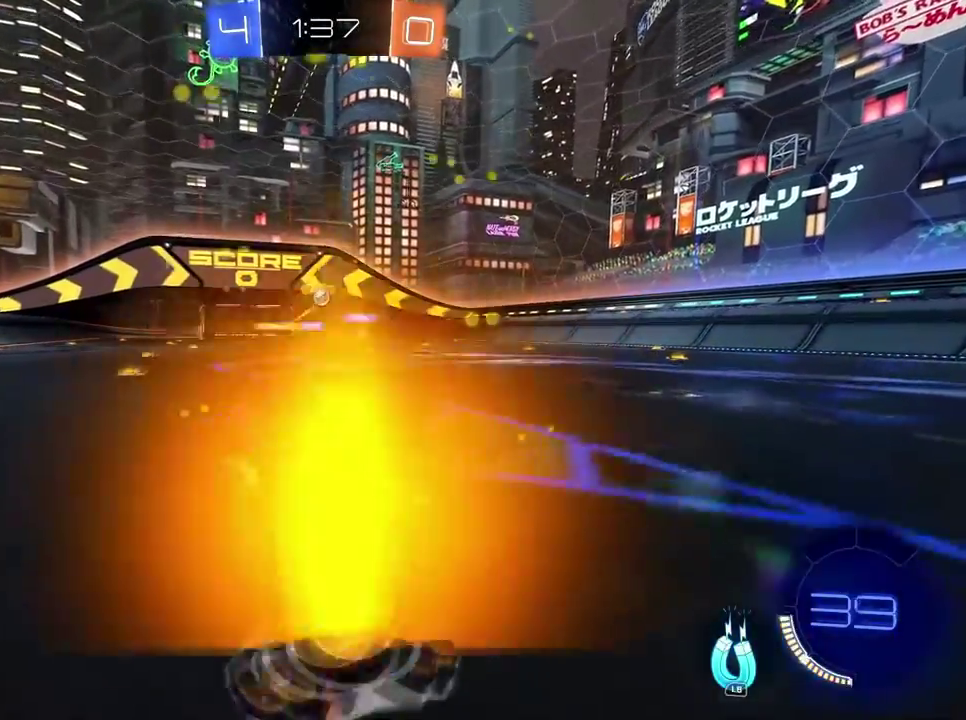
{"buttons": [], "left_stick": "left", "right_stick": "center"}
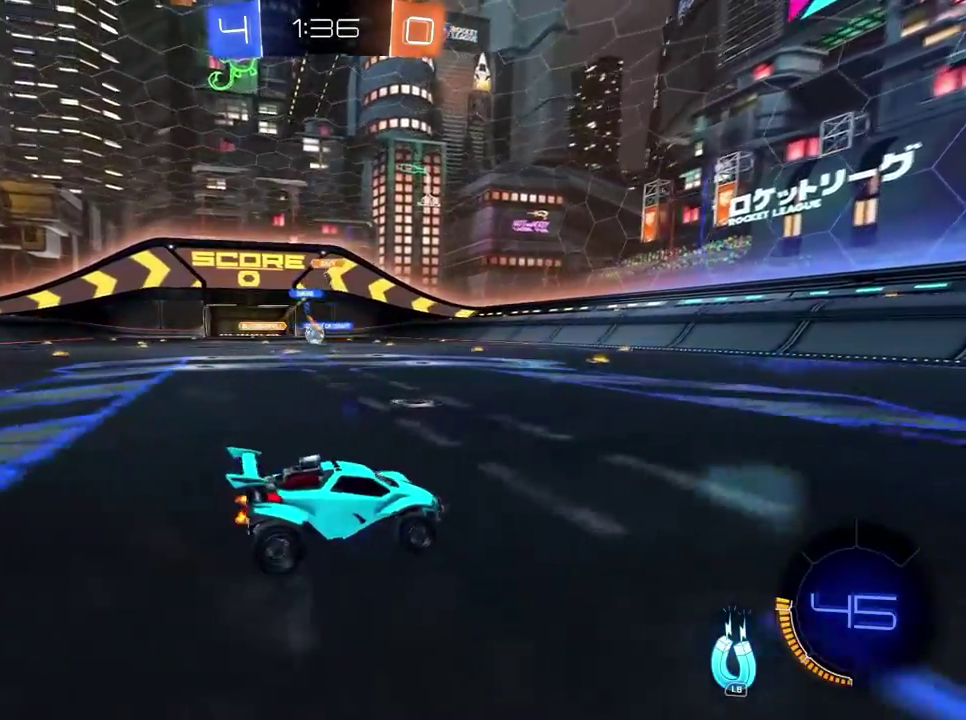
{"buttons": [], "left_stick": "down-left", "right_stick": "center", "events": [[401, "left_stick", "down-left"]]}
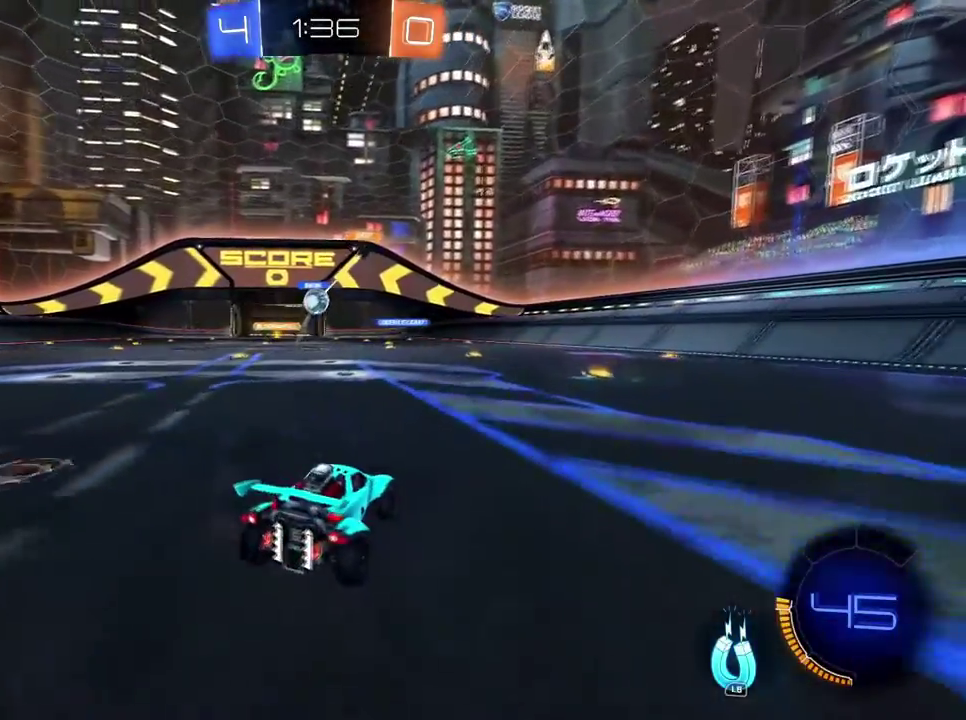
{"buttons": ["L2"], "left_stick": "right", "right_stick": "center"}
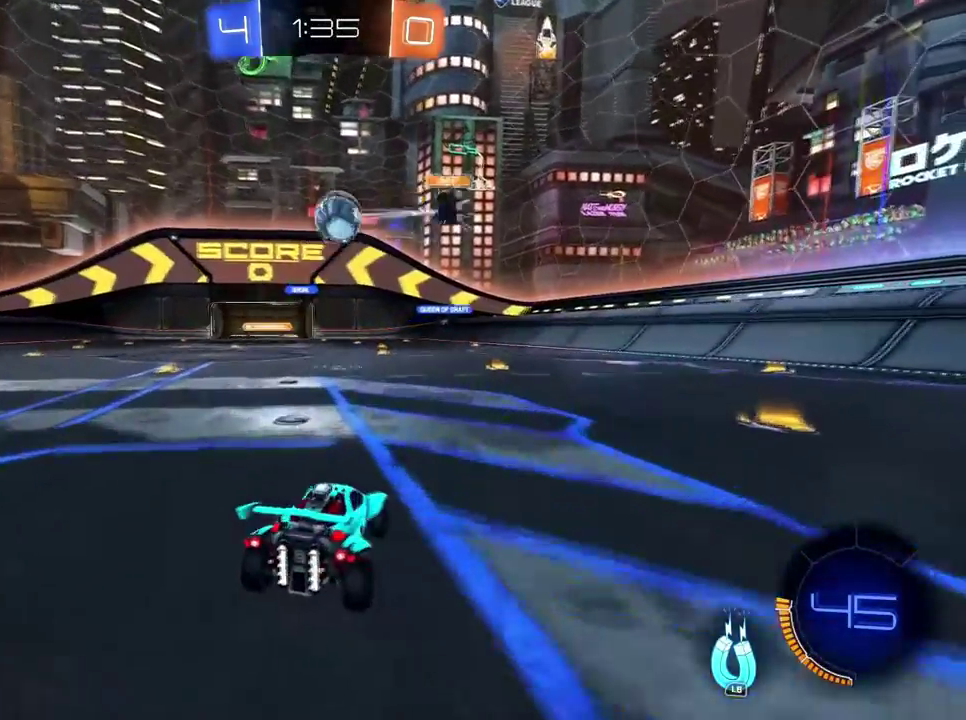
{"buttons": ["B"], "left_stick": "right", "right_stick": "center", "events": [[50, "L2", "up"], [217, "L1", "down"], [317, "X", "down"], [367, "L1", "up"], [417, "X", "up"], [484, "B", "down"]]}
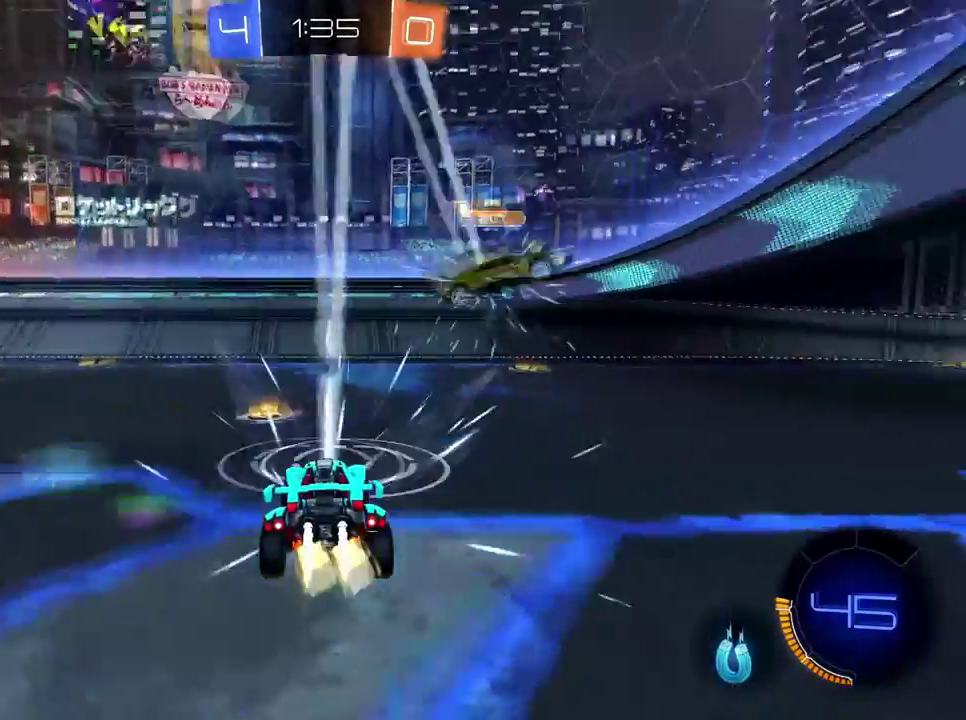
{"buttons": ["B"], "left_stick": "center", "right_stick": "center", "events": [[484, "left_stick", "center"]]}
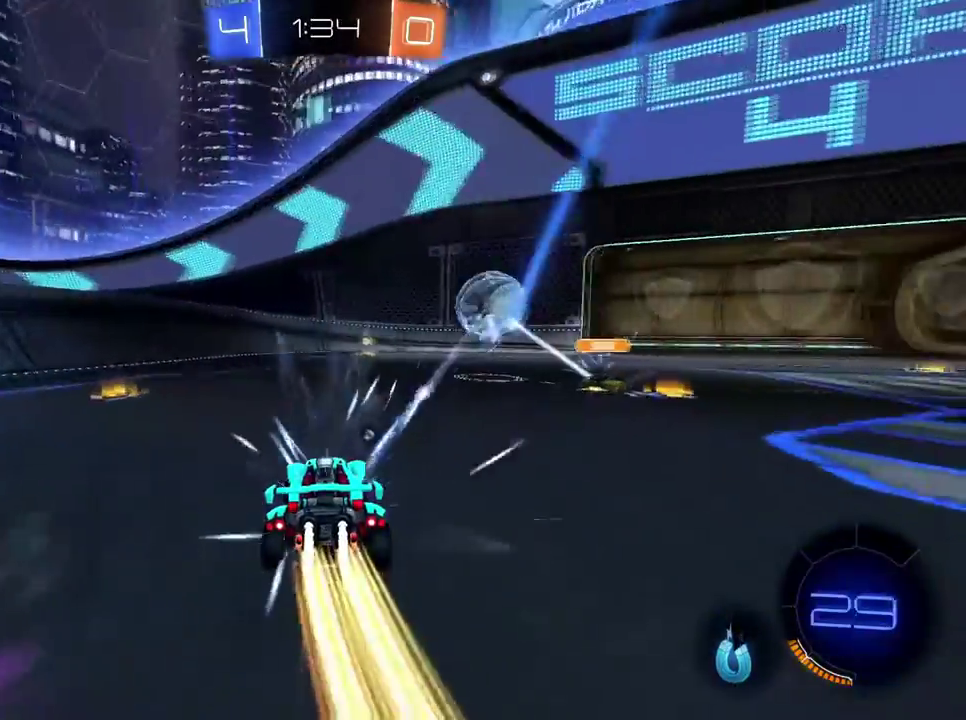
{"buttons": ["B"], "left_stick": "center", "right_stick": "center", "events": []}
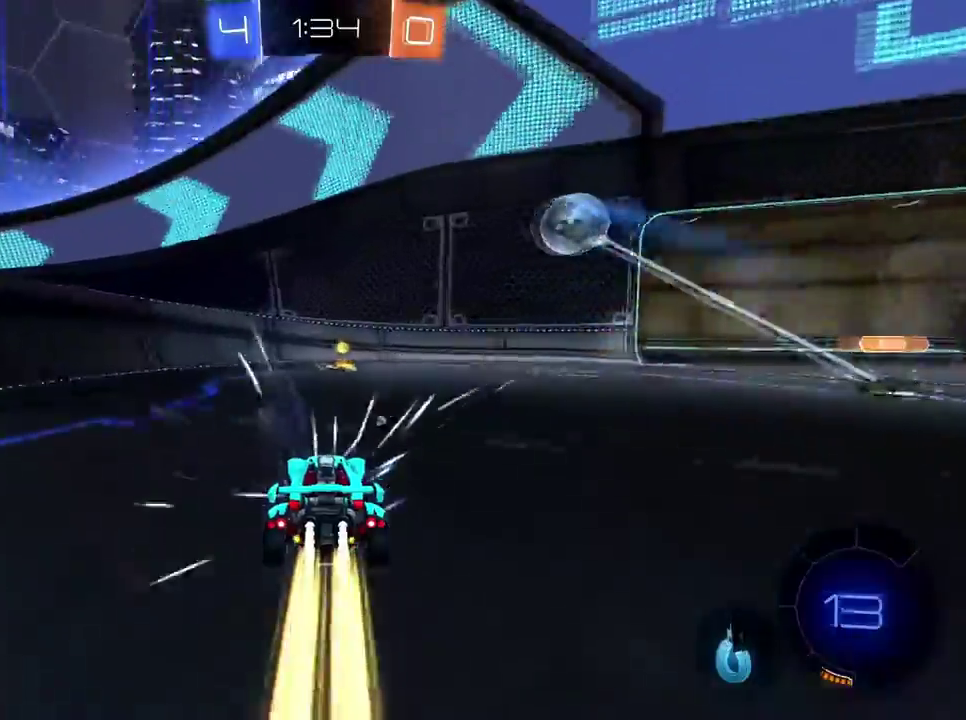
{"buttons": ["B"], "left_stick": "right", "right_stick": "center"}
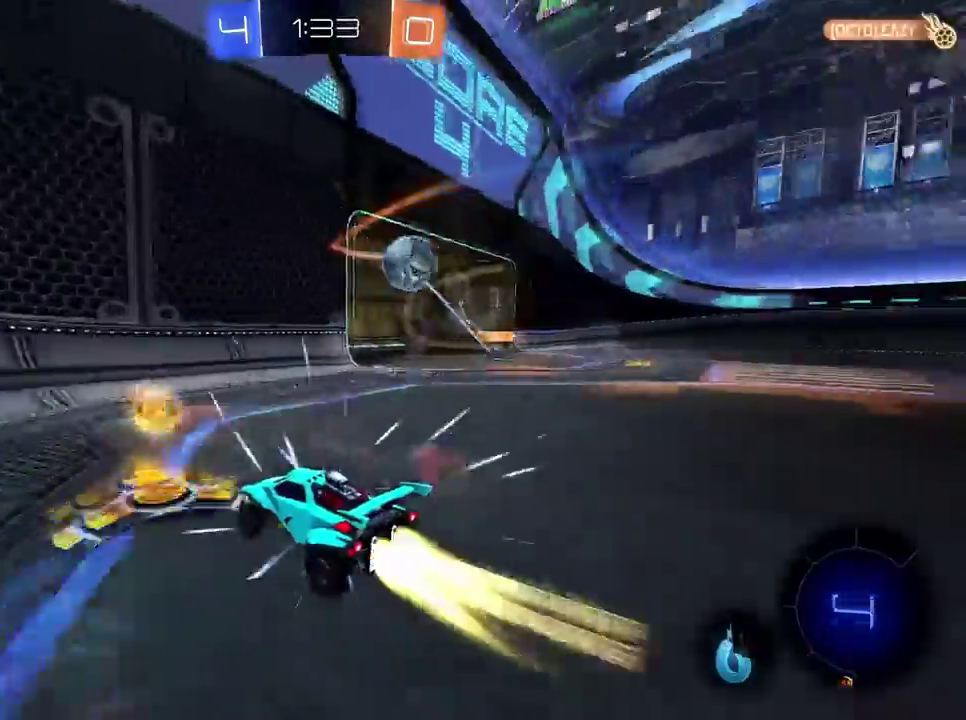
{"buttons": [], "left_stick": "right", "right_stick": "center", "events": [[217, "B", "up"], [301, "Y", "down"], [401, "Y", "up"]]}